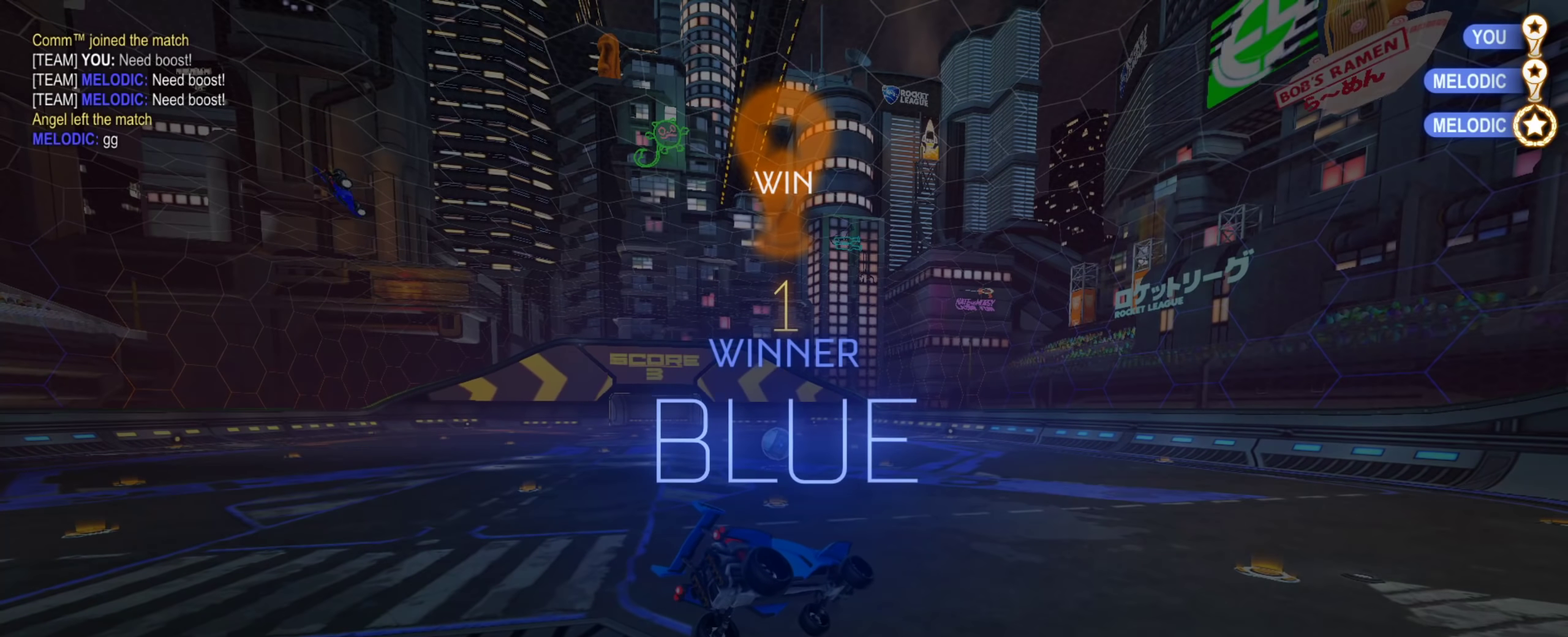
Gameplay with a controller (PlayStation layout); each line is a JSON object with the inputs held at the frame after it (dt_ms = milliseconds from this image to that frame). "events" lists button and stick changes between this image and that frame as [ms after this image, input, new state], when the widget could be followed in between. This document gives stick clicks only as held states, not as events. Not read: L1 R1.
{"dt_ms": 400, "buttons": [], "left_stick": "up", "right_stick": "center", "events": [[33, "left_stick", "up-left"], [83, "left_stick", "center"], [133, "left_stick", "down-right"], [300, "left_stick", "center"], [350, "left_stick", "up"]]}
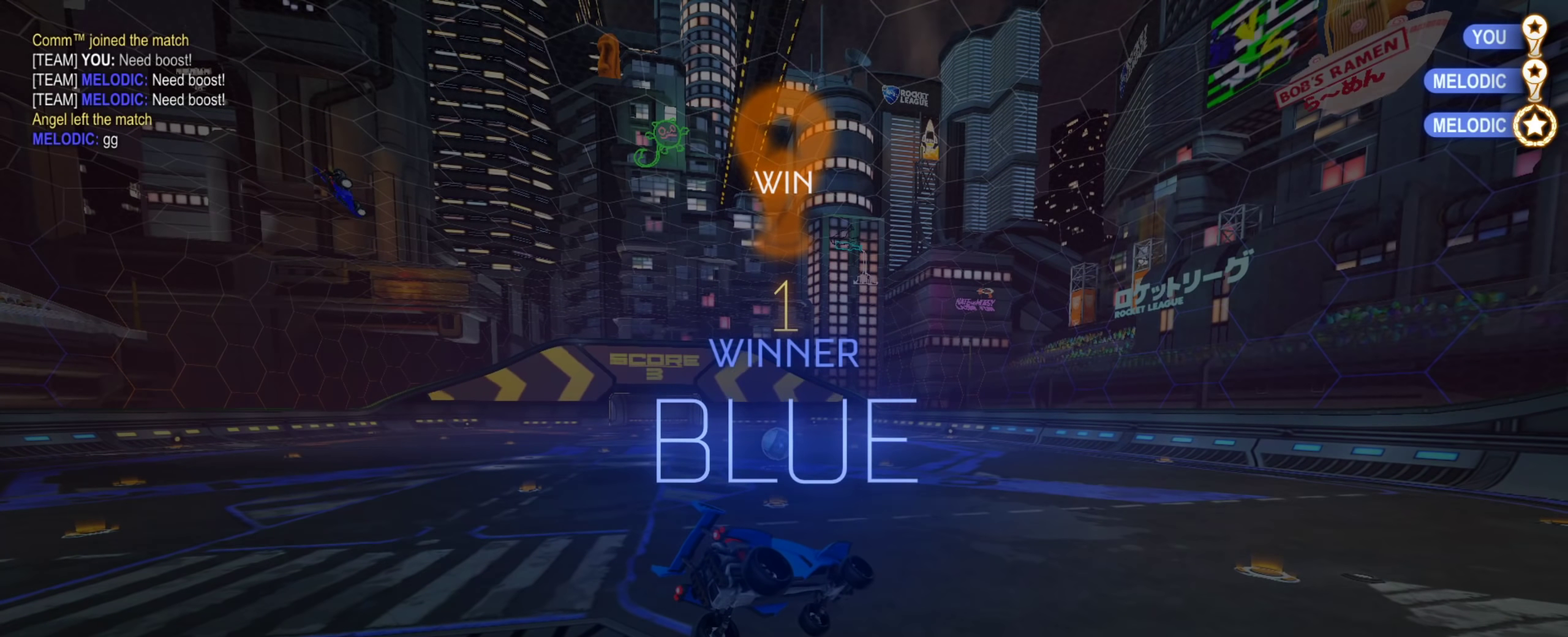
{"dt_ms": 500, "buttons": [], "left_stick": "center", "right_stick": "center", "events": [[67, "left_stick", "down"], [167, "left_stick", "center"]]}
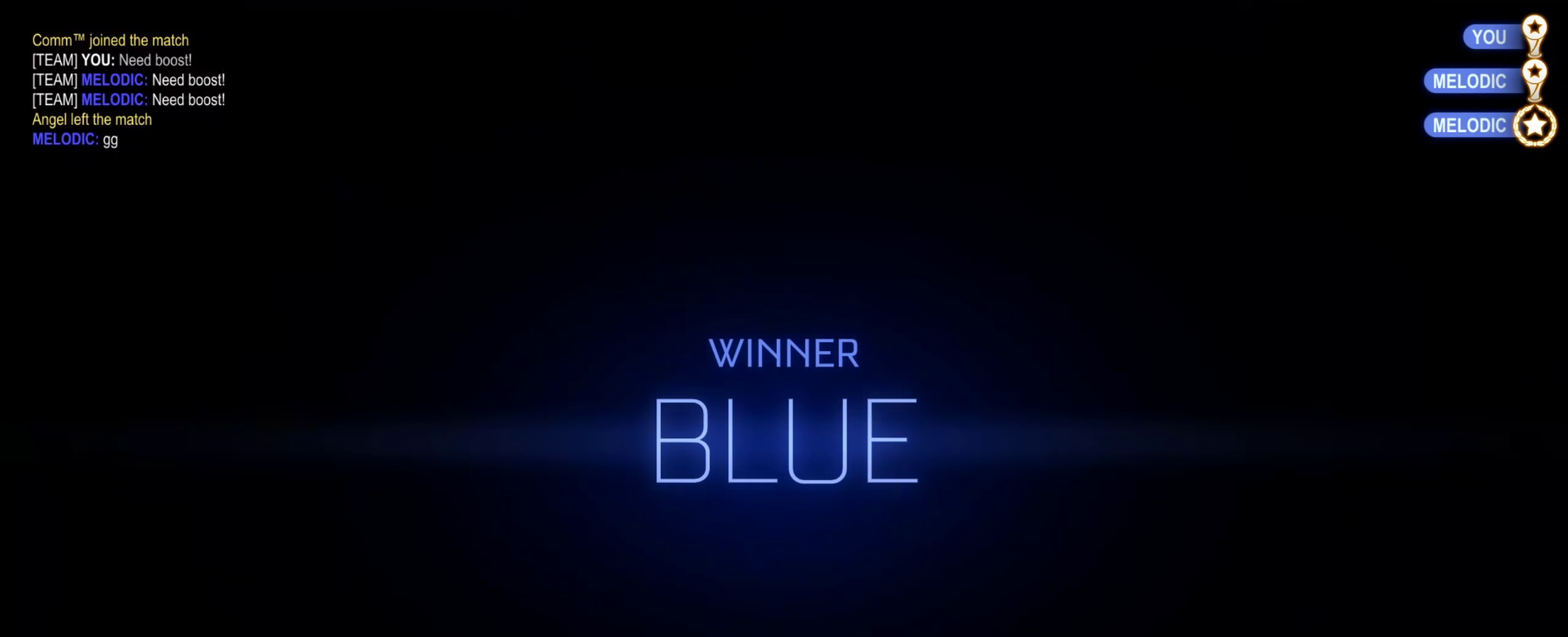
{"dt_ms": 501, "buttons": [], "left_stick": "center", "right_stick": "center", "events": []}
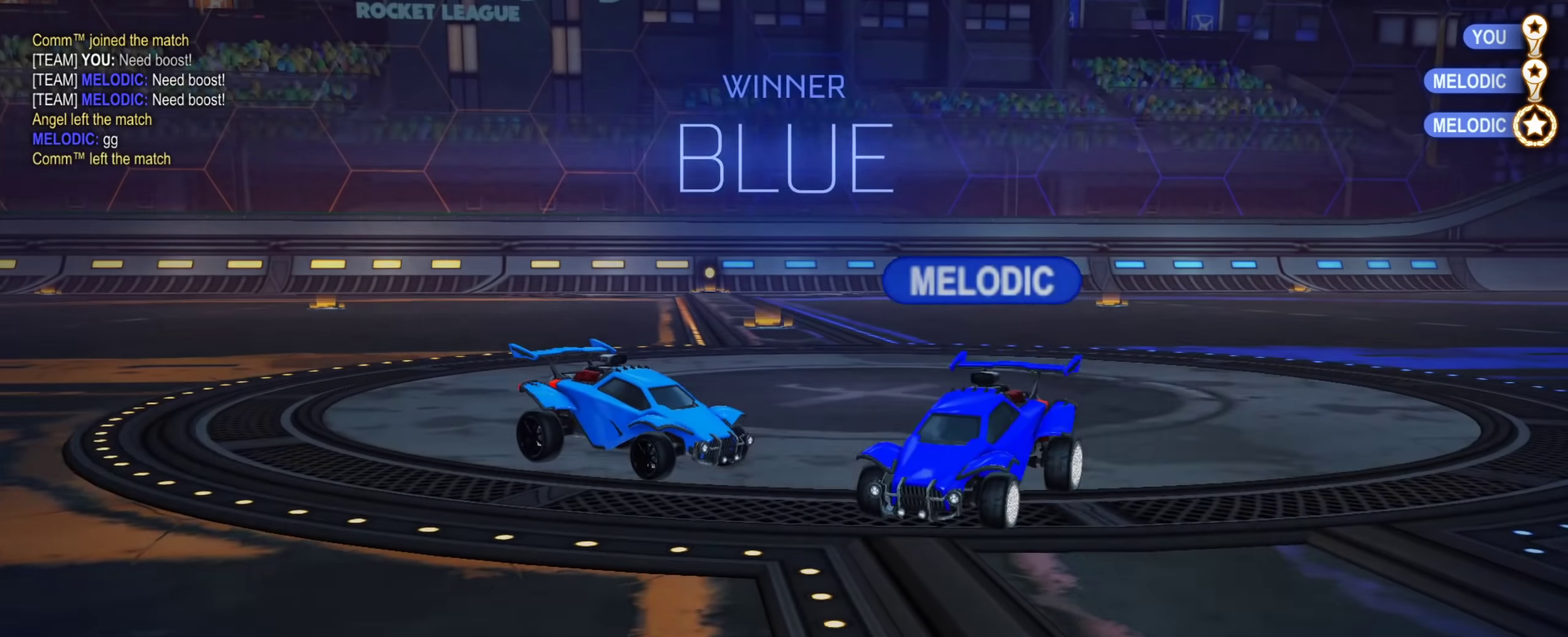
{"dt_ms": 500, "buttons": [], "left_stick": "center", "right_stick": "center", "events": []}
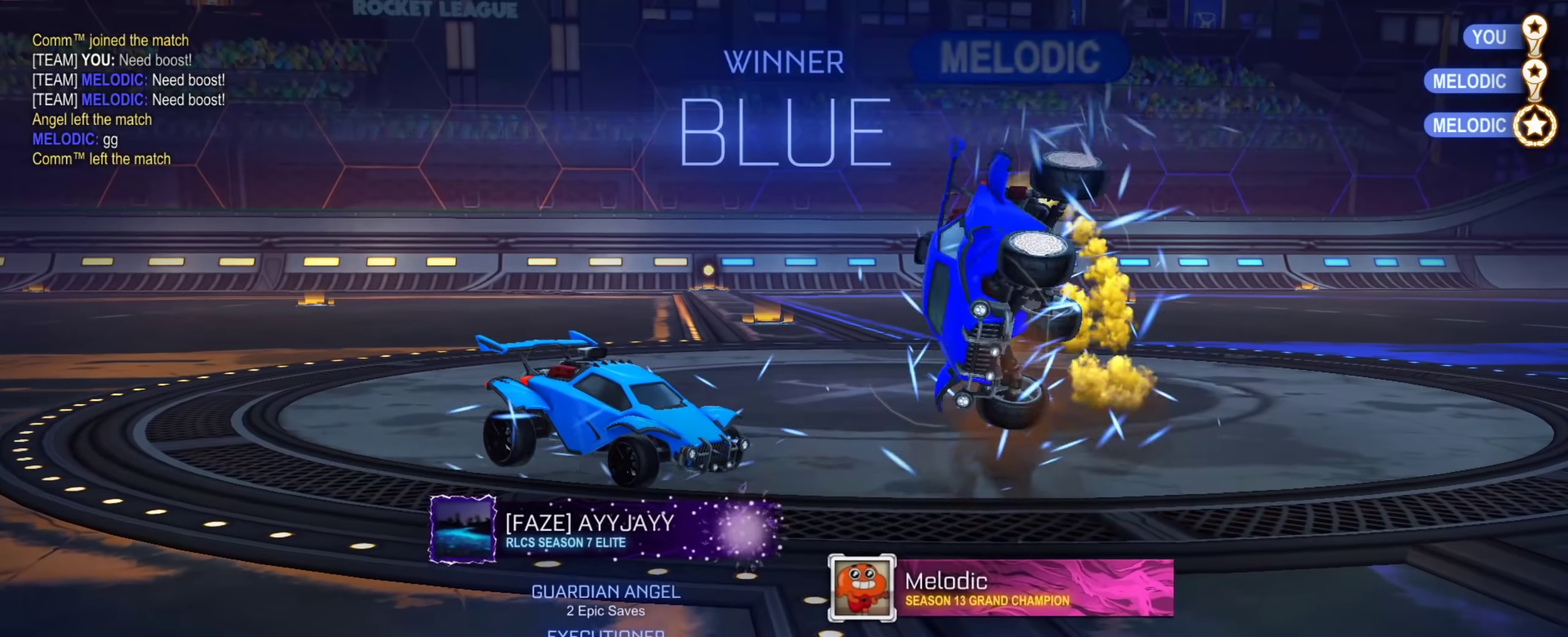
{"dt_ms": 601, "buttons": [], "left_stick": "center", "right_stick": "center", "events": []}
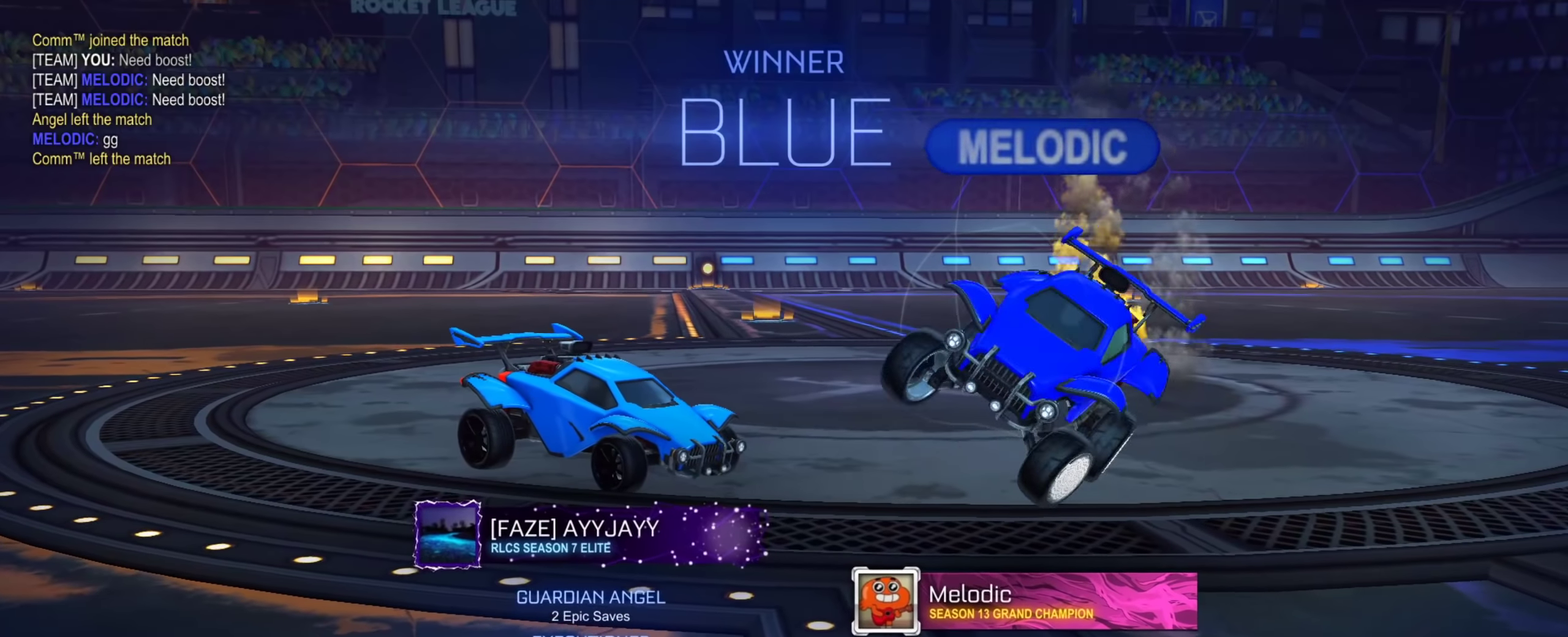
{"dt_ms": 400, "buttons": [], "left_stick": "center", "right_stick": "center", "events": []}
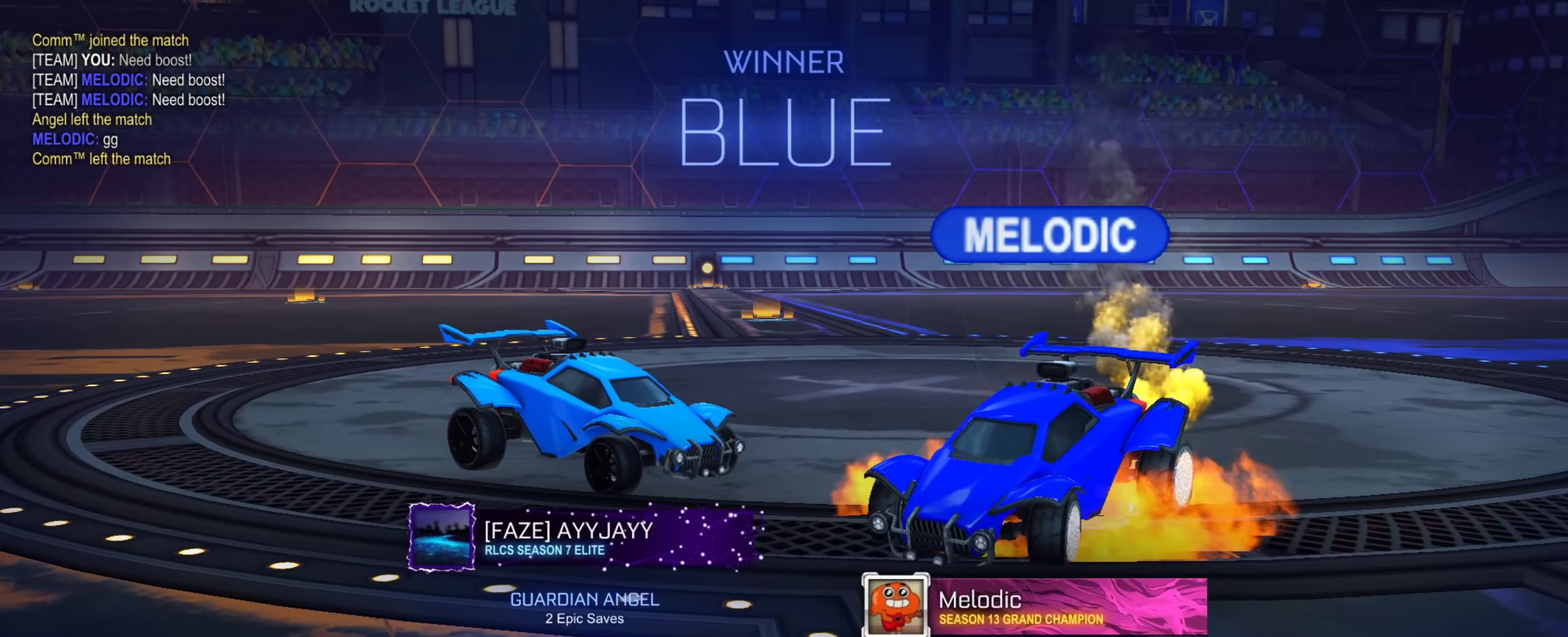
{"dt_ms": 501, "buttons": [], "left_stick": "center", "right_stick": "center", "events": []}
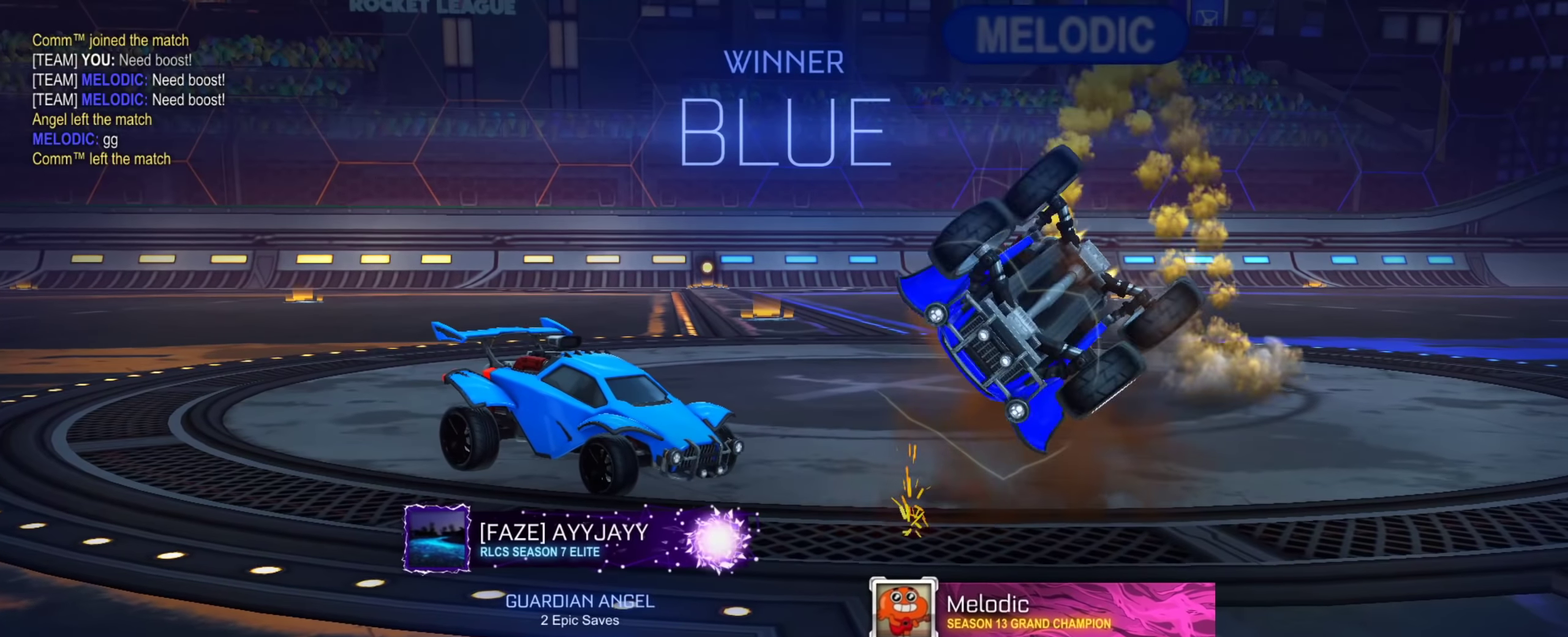
{"dt_ms": 500, "buttons": ["START"], "left_stick": "center", "right_stick": "center", "events": [[384, "START", "down"]]}
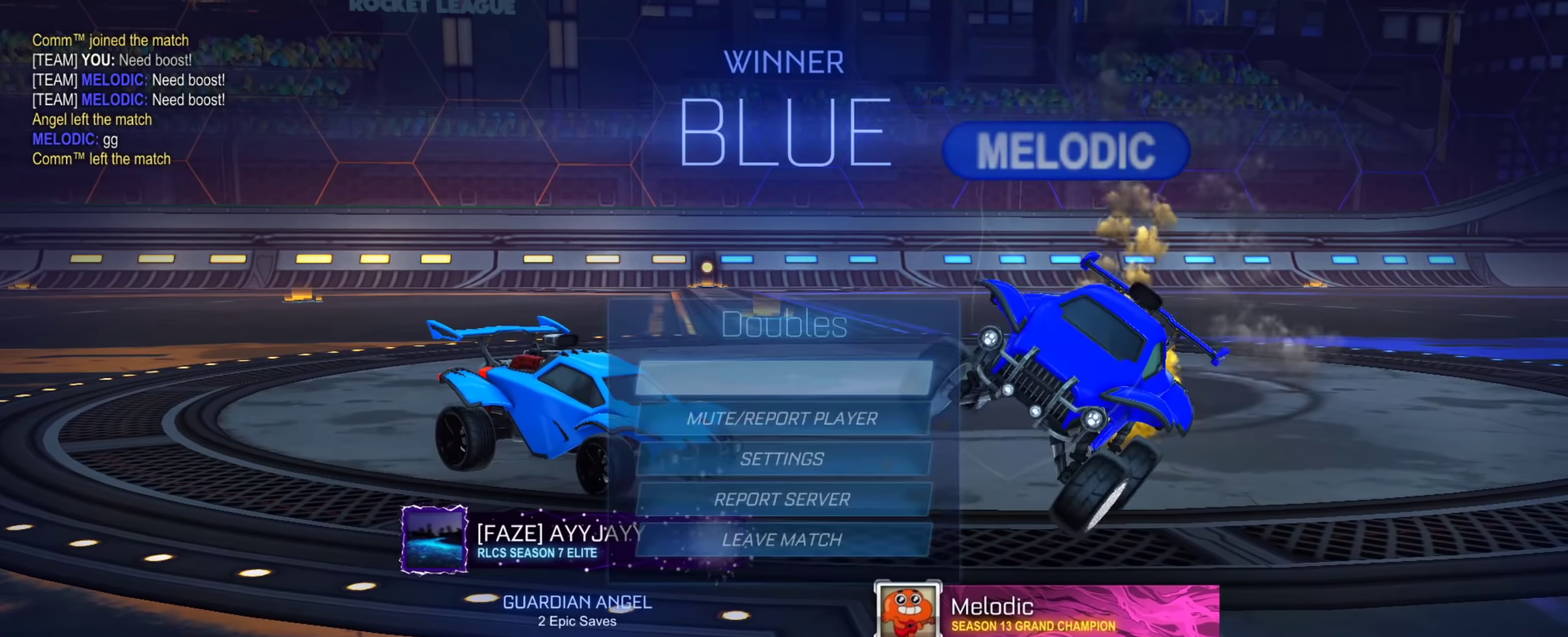
{"dt_ms": 300, "buttons": ["DPAD_DOWN"], "left_stick": "center", "right_stick": "center", "events": [[17, "START", "up"], [66, "DPAD_DOWN", "down"]]}
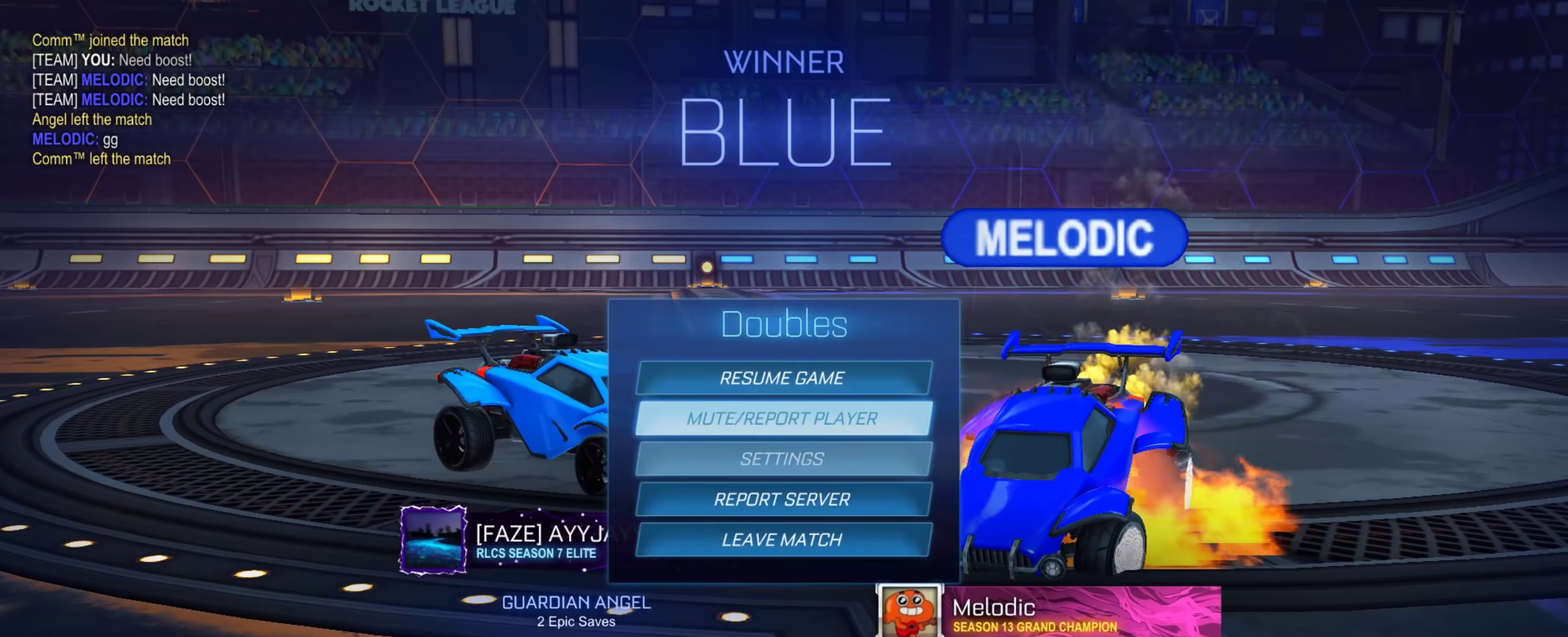
{"dt_ms": 701, "buttons": [], "left_stick": "center", "right_stick": "center", "events": [[83, "DPAD_DOWN", "up"], [234, "CIRCLE", "down"], [300, "CIRCLE", "up"]]}